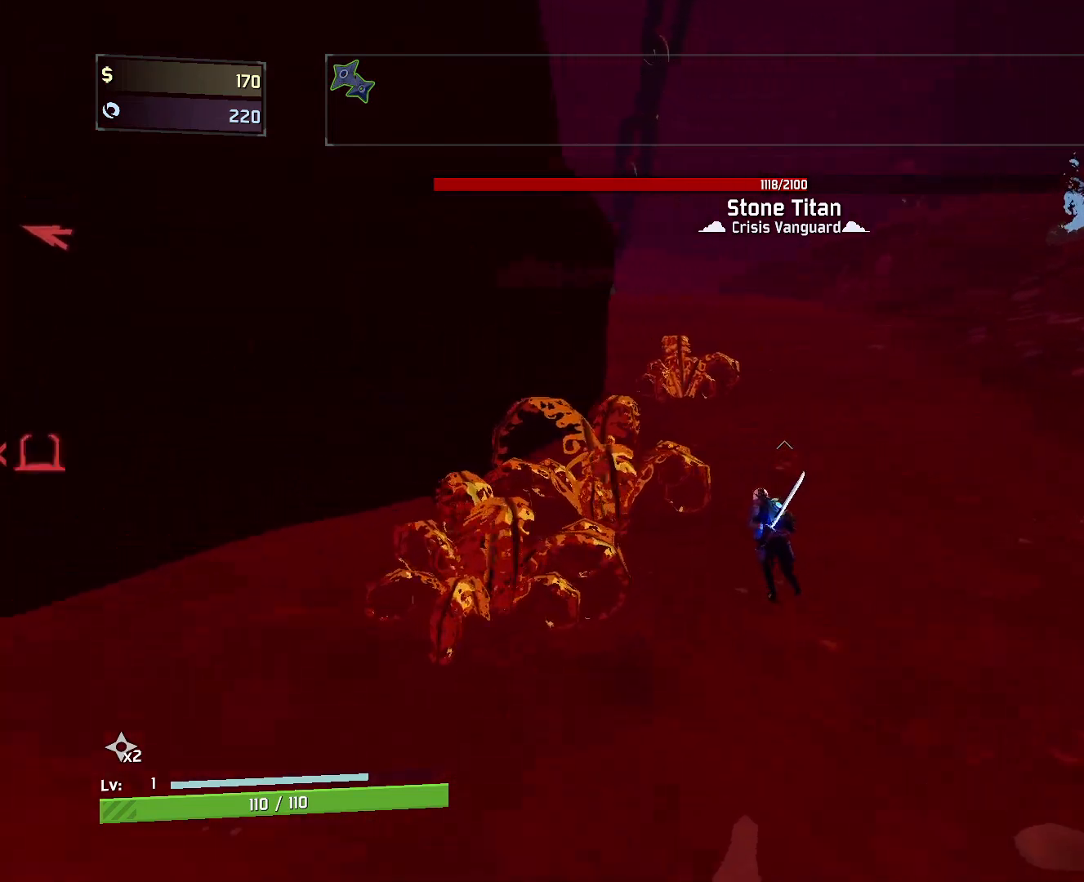
Gameplay with keyboard and mouse; each line is a JSON object with the keys and mouse buttons held at the frame after it. "events" lists presses ("down") and releases ("up") of "a", "ctrl", "d", "e", "f", "q", "r", "s", "shift", "space", "w", "mouse_left", "mouse_wheel", "mouse_right", "mouse_mb4" and "mouse_mb5" between this image and that frame as [ms after this image, input, new state], when the widget could be followed in between. "mouse_left", "mouse_wheel", "mouse_right", "mouse_mb4", "mouse_mb5" = the "left", "wheel", "right", "mb4", "mb5" buttons of the "mouse" list. No other keys are recorded. "wheel" means that the mouse wheel is clicked or scrolled. Mouse movement is not recorded.
{"keys": ["d", "w"], "mouse": [], "events": [[117, "mouse_right", "down"], [383, "d", "down"], [500, "mouse_right", "up"]]}
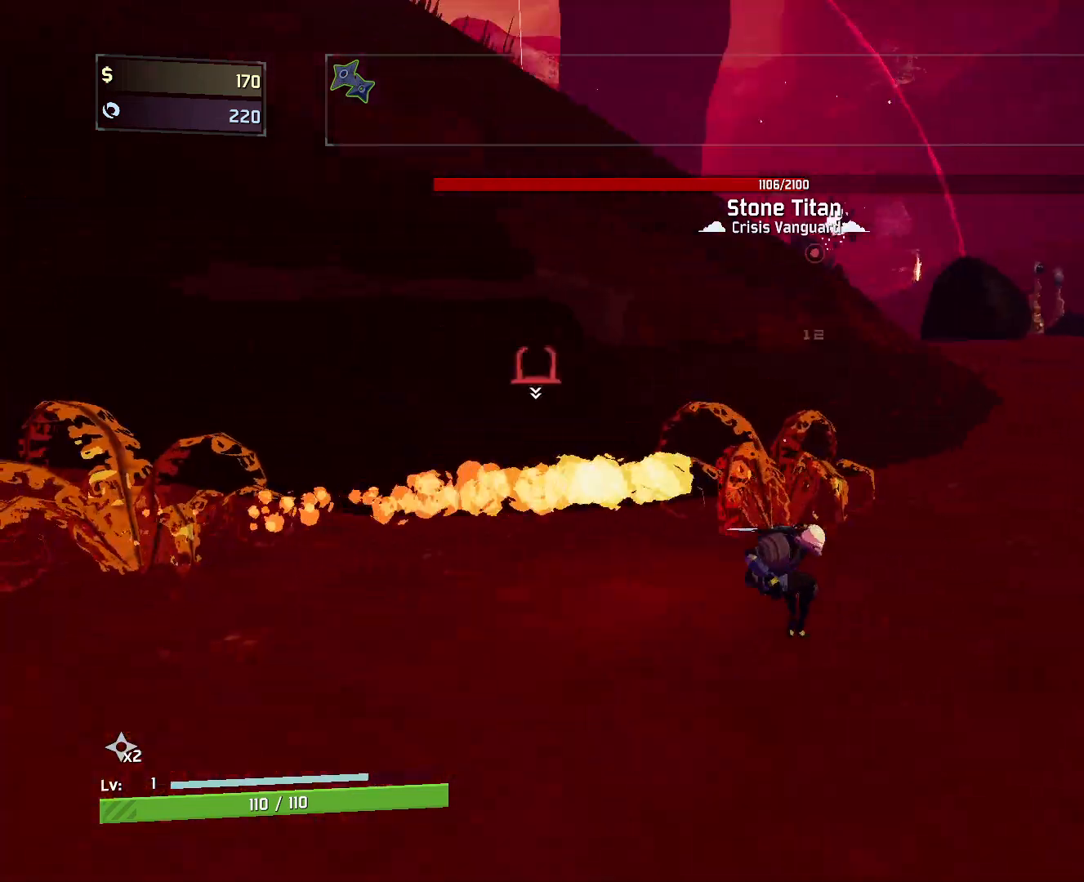
{"keys": ["d", "space", "w"], "mouse": [], "events": [[200, "shift", "down"], [333, "shift", "up"], [383, "space", "down"]]}
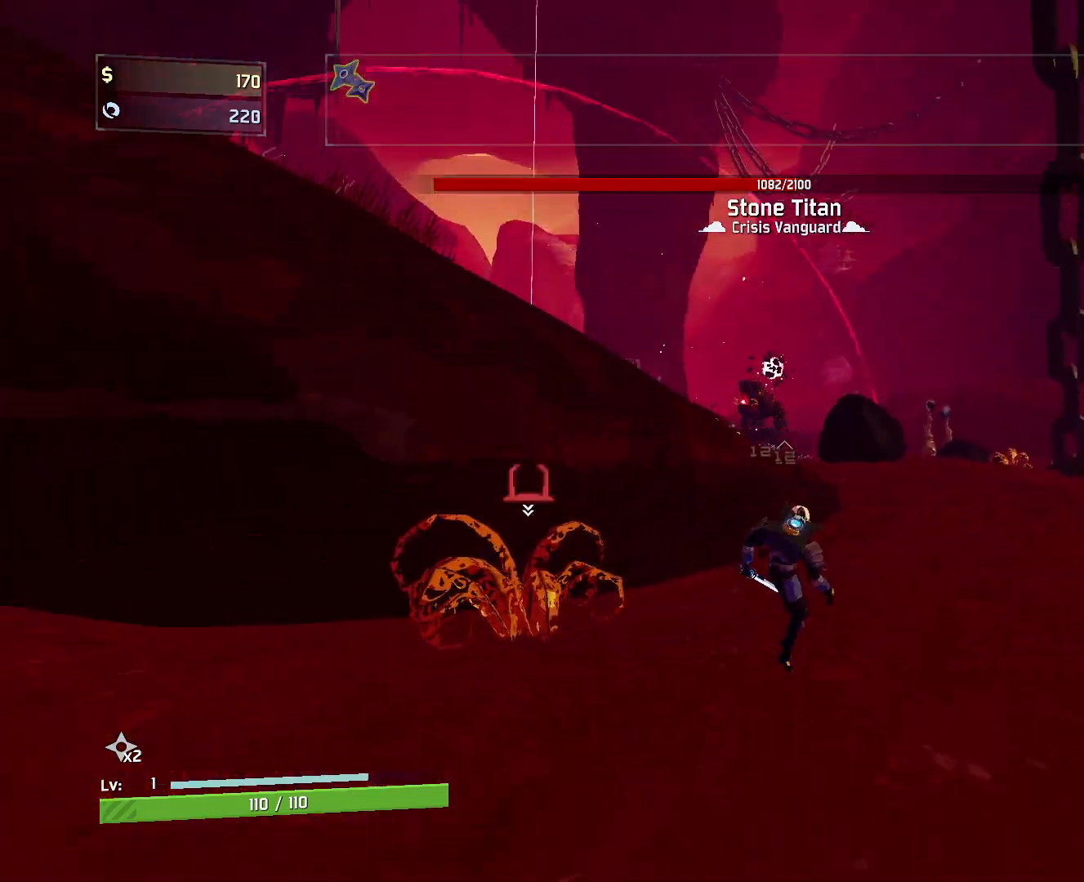
{"keys": ["d", "space", "w"], "mouse": [], "events": [[33, "space", "up"], [233, "mouse_left", "down"], [333, "mouse_left", "up"], [400, "space", "down"]]}
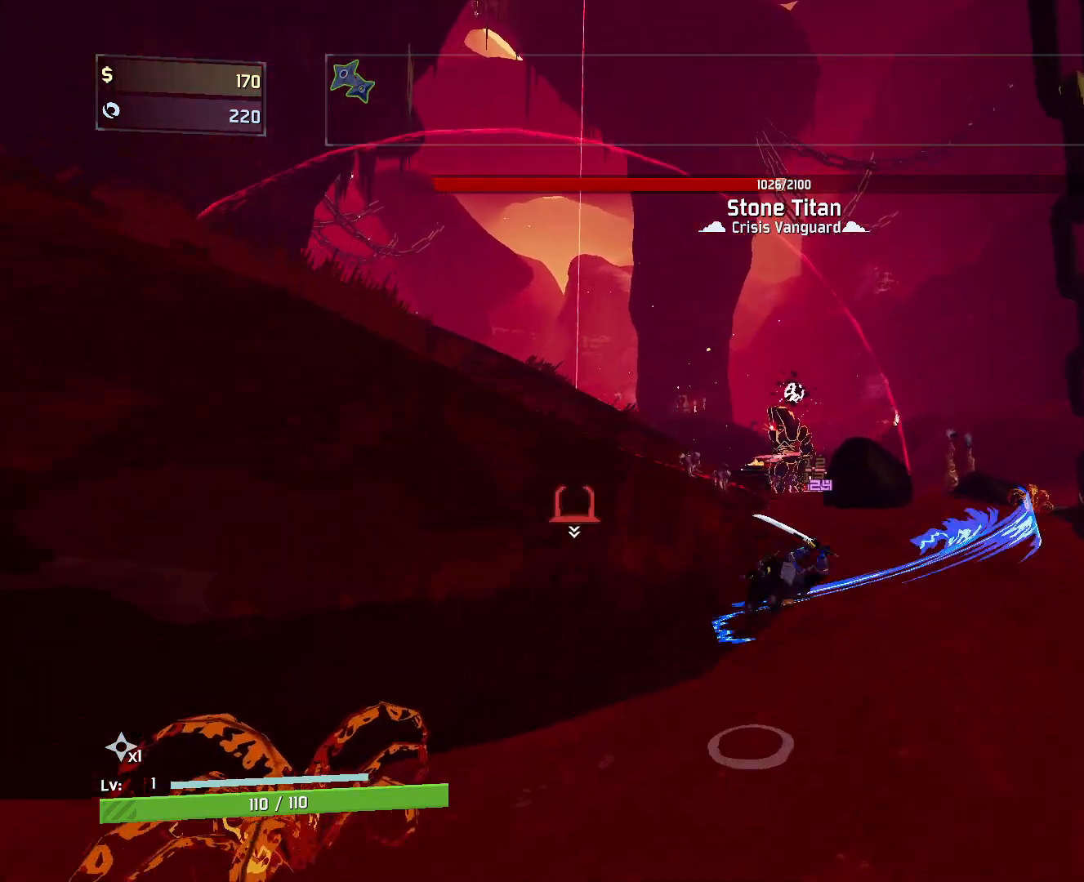
{"keys": ["d", "w"], "mouse": [], "events": [[33, "space", "up"], [283, "mouse_left", "down"], [400, "mouse_left", "up"]]}
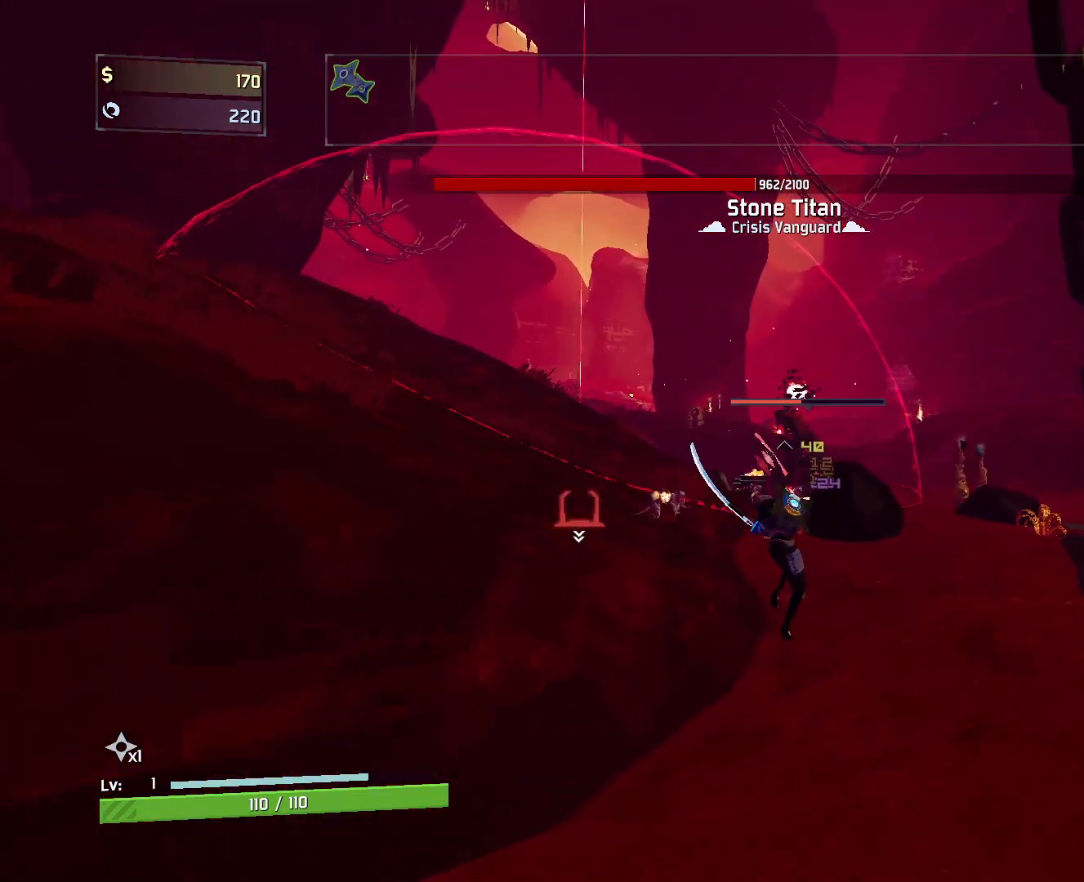
{"keys": ["d", "w"], "mouse": [], "events": [[283, "mouse_left", "down"], [367, "mouse_left", "up"]]}
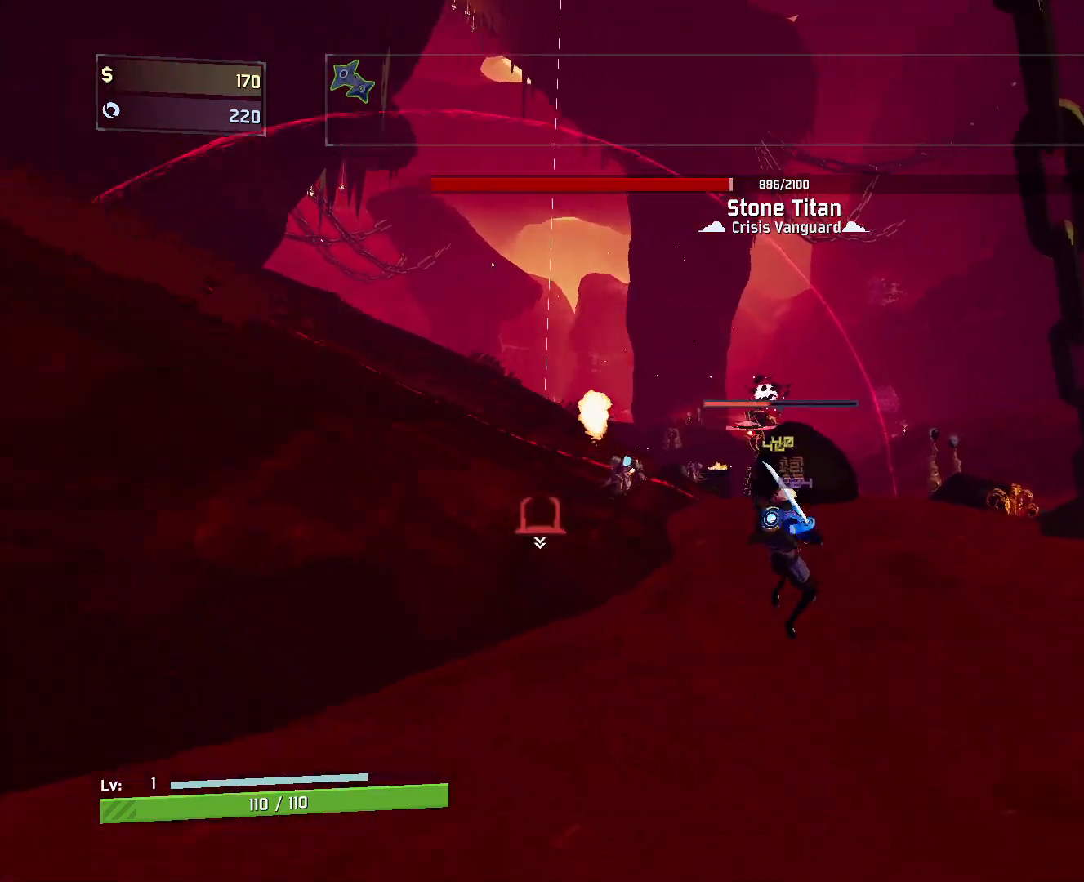
{"keys": ["w"], "mouse": ["right"], "events": [[167, "d", "up"], [200, "mouse_right", "down"]]}
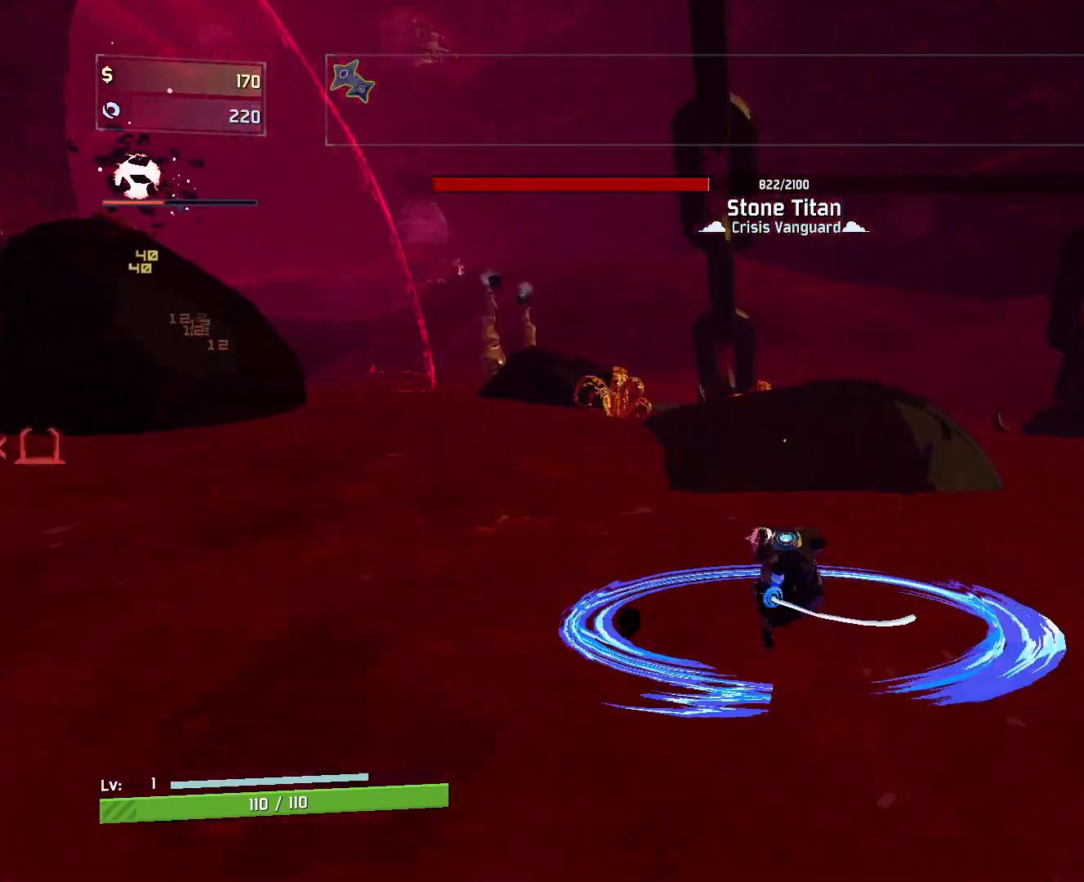
{"keys": ["d", "w"], "mouse": [], "events": [[67, "mouse_right", "up"], [233, "shift", "down"], [300, "d", "down"], [333, "space", "down"], [383, "shift", "up"], [483, "space", "up"]]}
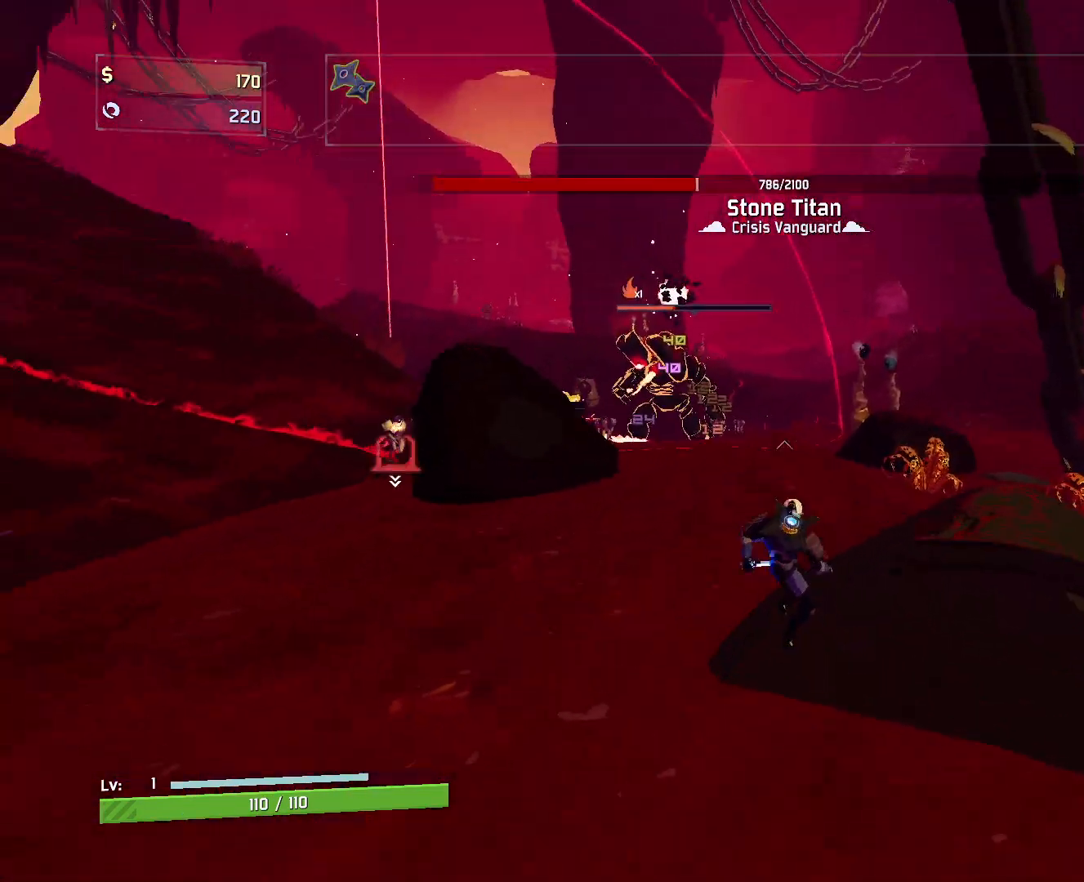
{"keys": ["d", "w"], "mouse": [], "events": [[233, "mouse_left", "down"], [350, "mouse_left", "up"], [350, "space", "down"], [483, "space", "up"]]}
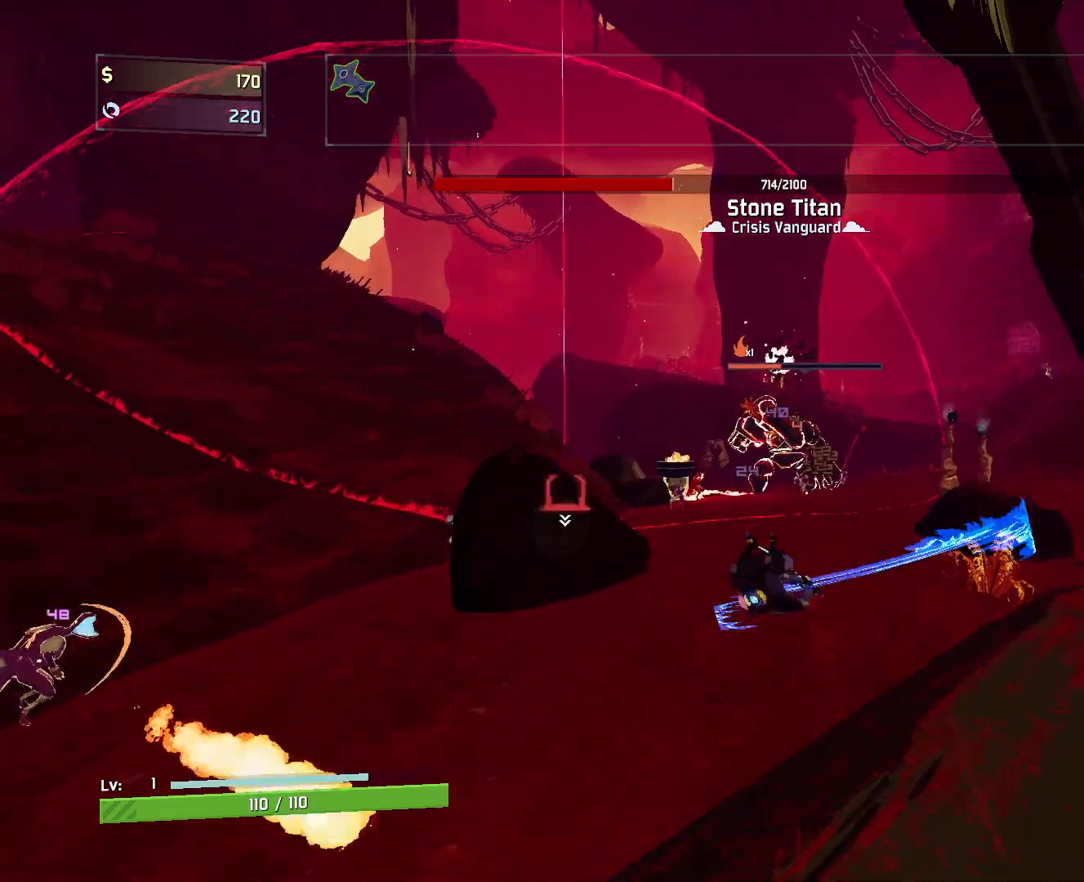
{"keys": ["d", "w"], "mouse": [], "events": [[233, "mouse_left", "down"], [367, "mouse_left", "up"]]}
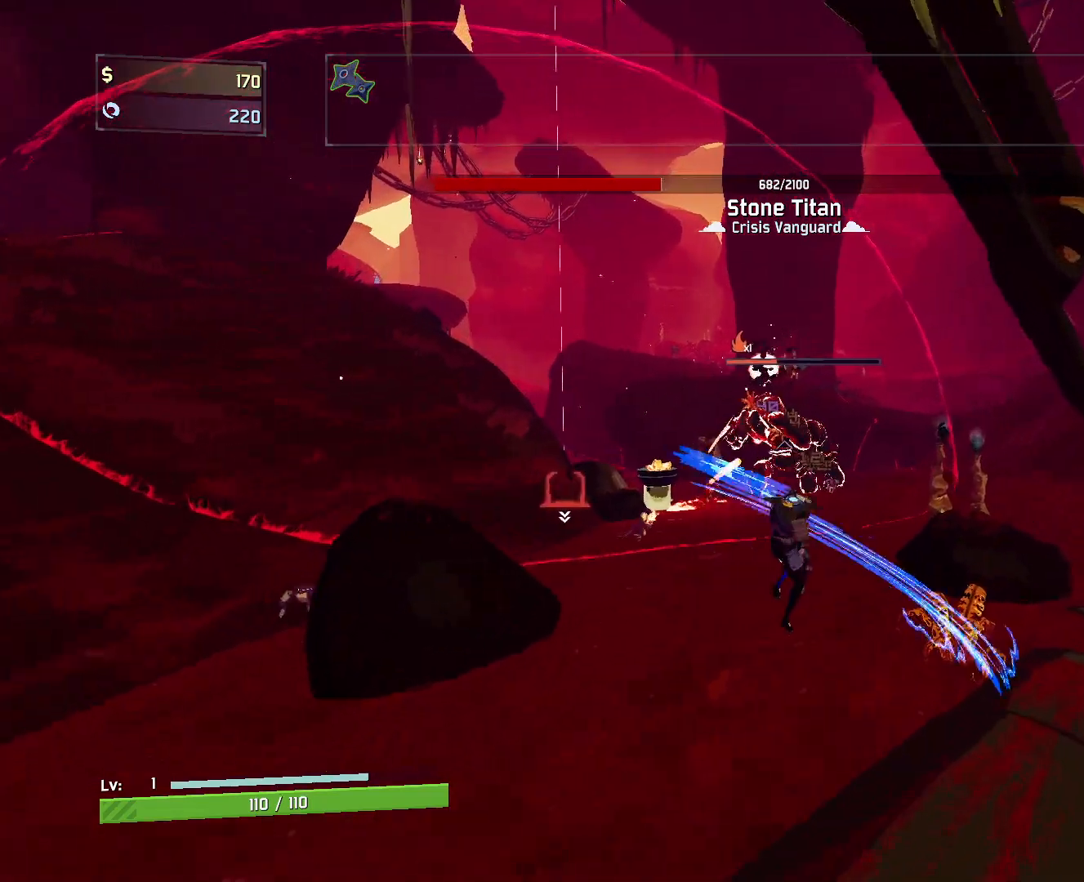
{"keys": ["d", "w"], "mouse": [], "events": [[250, "mouse_left", "down"], [367, "mouse_left", "up"]]}
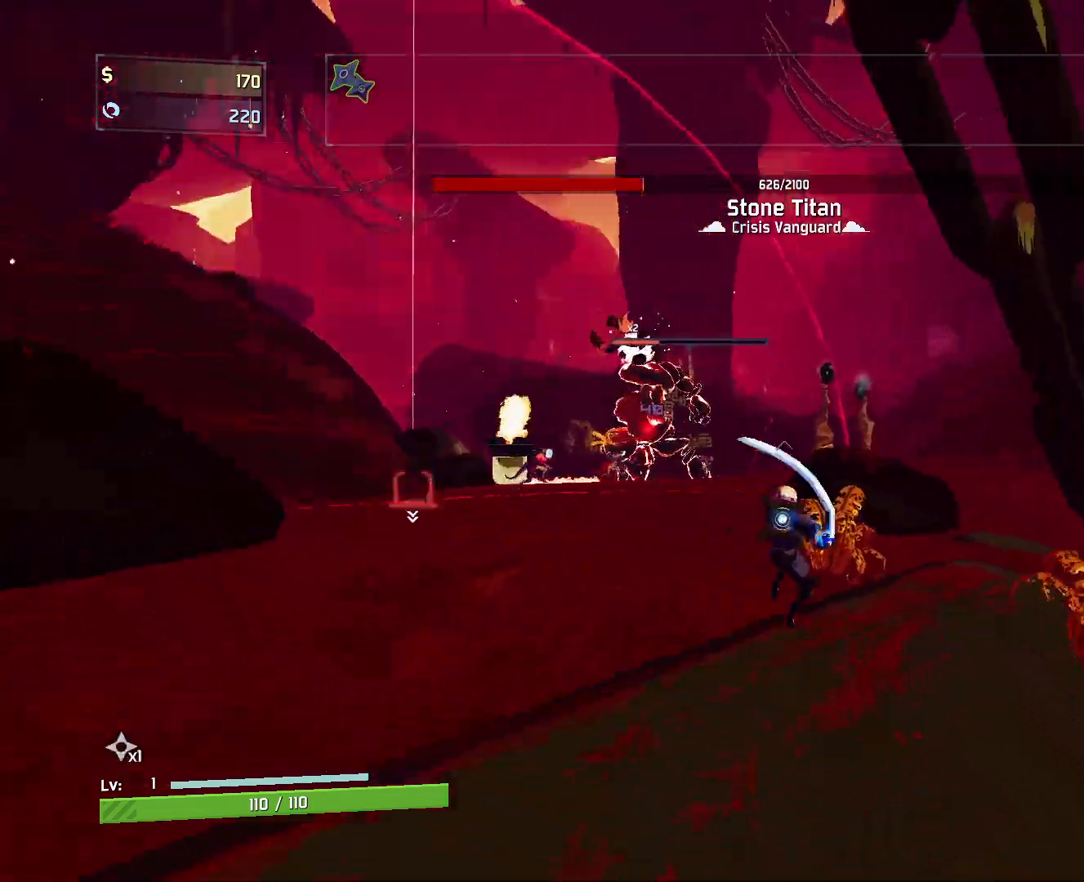
{"keys": ["w"], "mouse": ["right"], "events": [[17, "d", "up"], [150, "mouse_right", "down"]]}
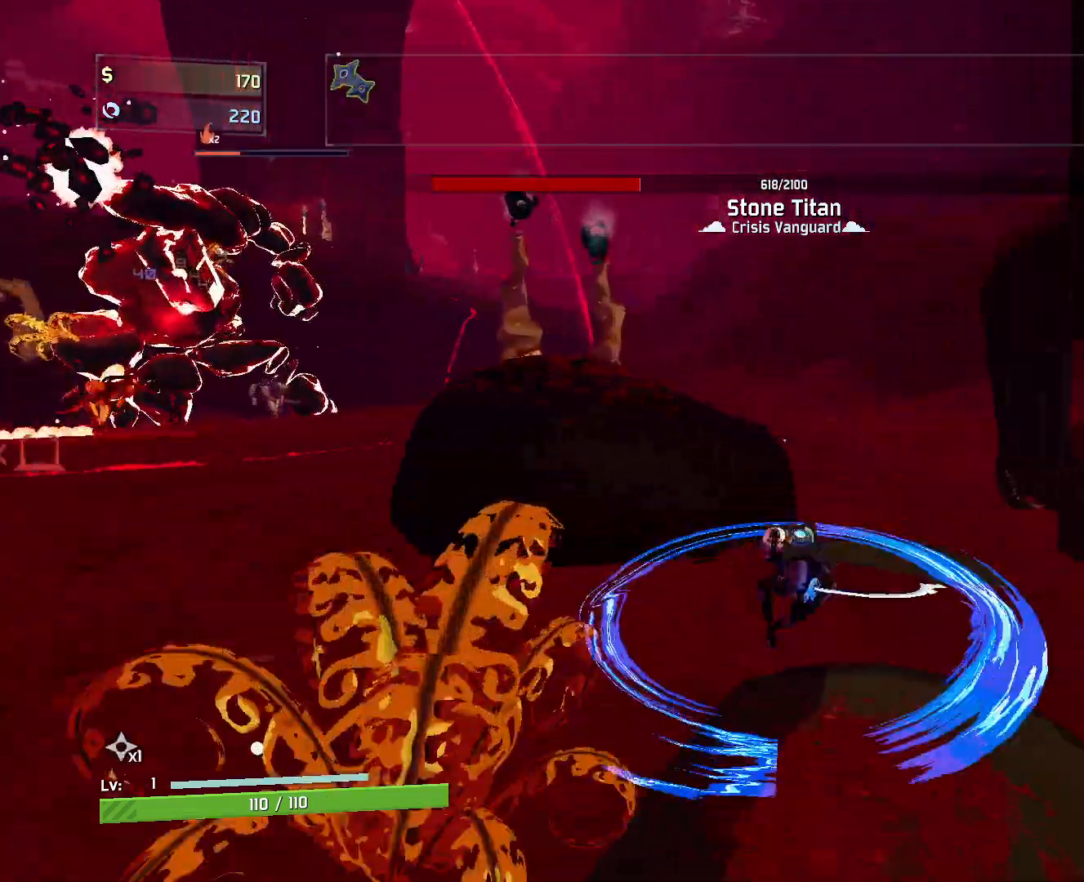
{"keys": ["d", "w"], "mouse": [], "events": [[133, "mouse_right", "up"], [300, "shift", "down"], [400, "d", "down"], [467, "shift", "up"]]}
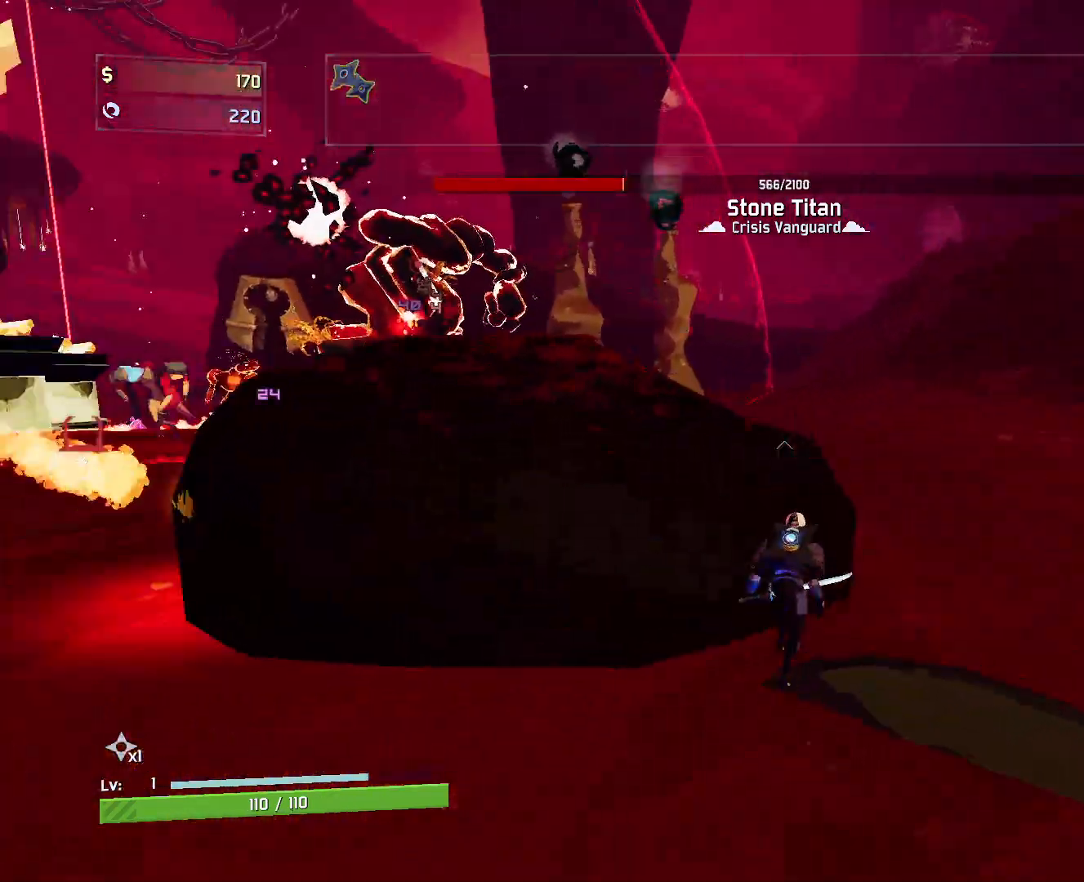
{"keys": ["d", "w"], "mouse": [], "events": [[83, "space", "down"], [283, "space", "up"]]}
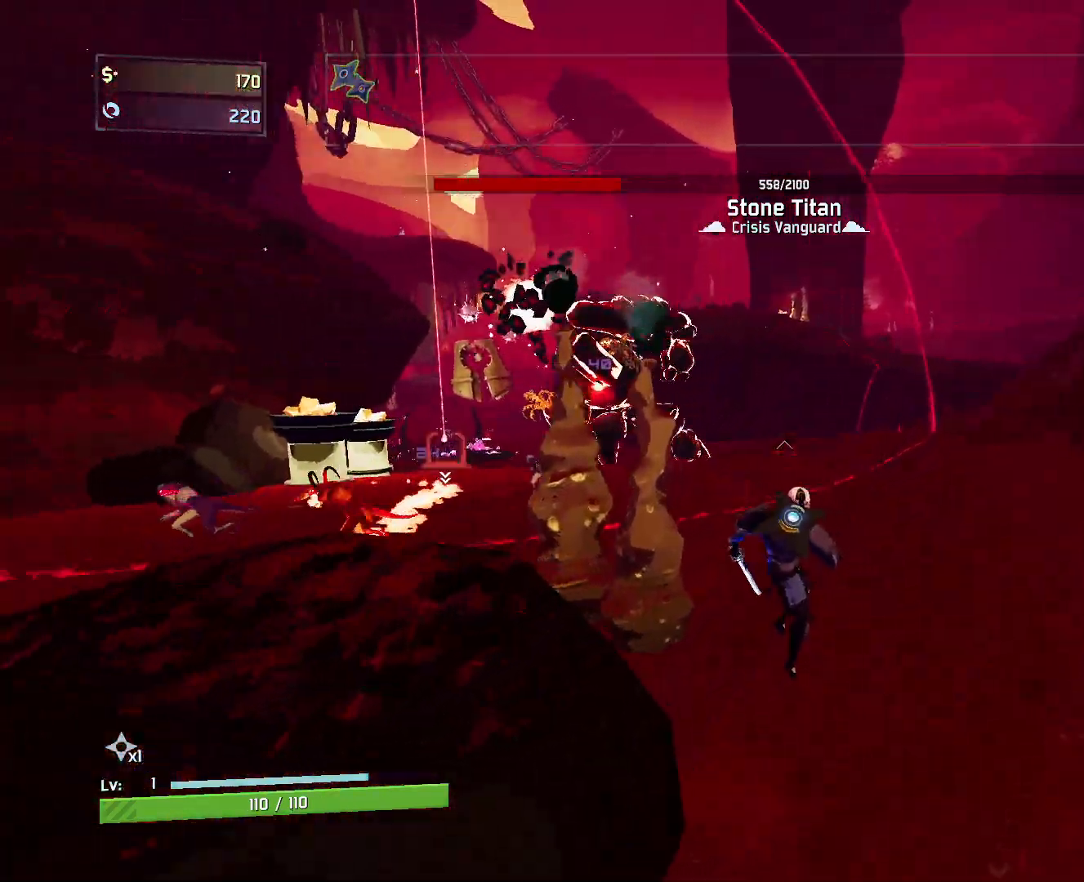
{"keys": ["d", "w"], "mouse": [], "events": [[117, "space", "down"], [283, "space", "up"]]}
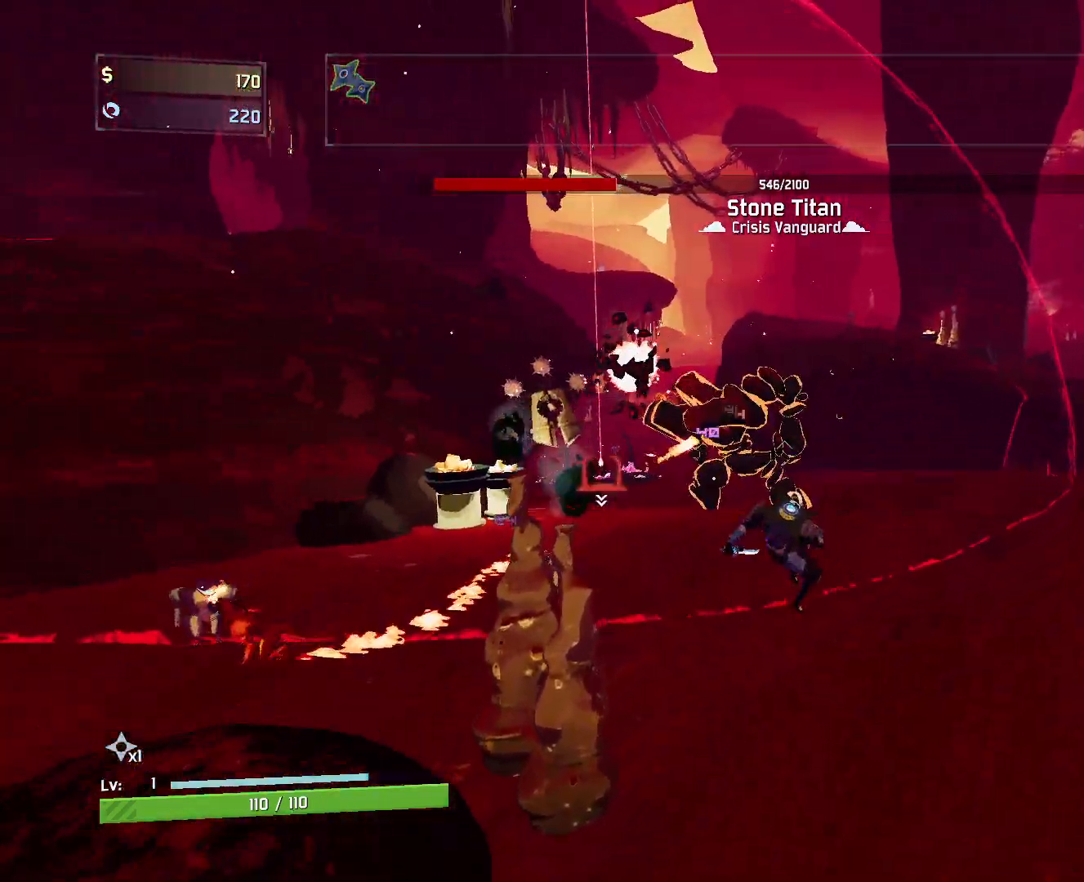
{"keys": ["d", "w"], "mouse": ["left"], "events": [[283, "mouse_left", "down"]]}
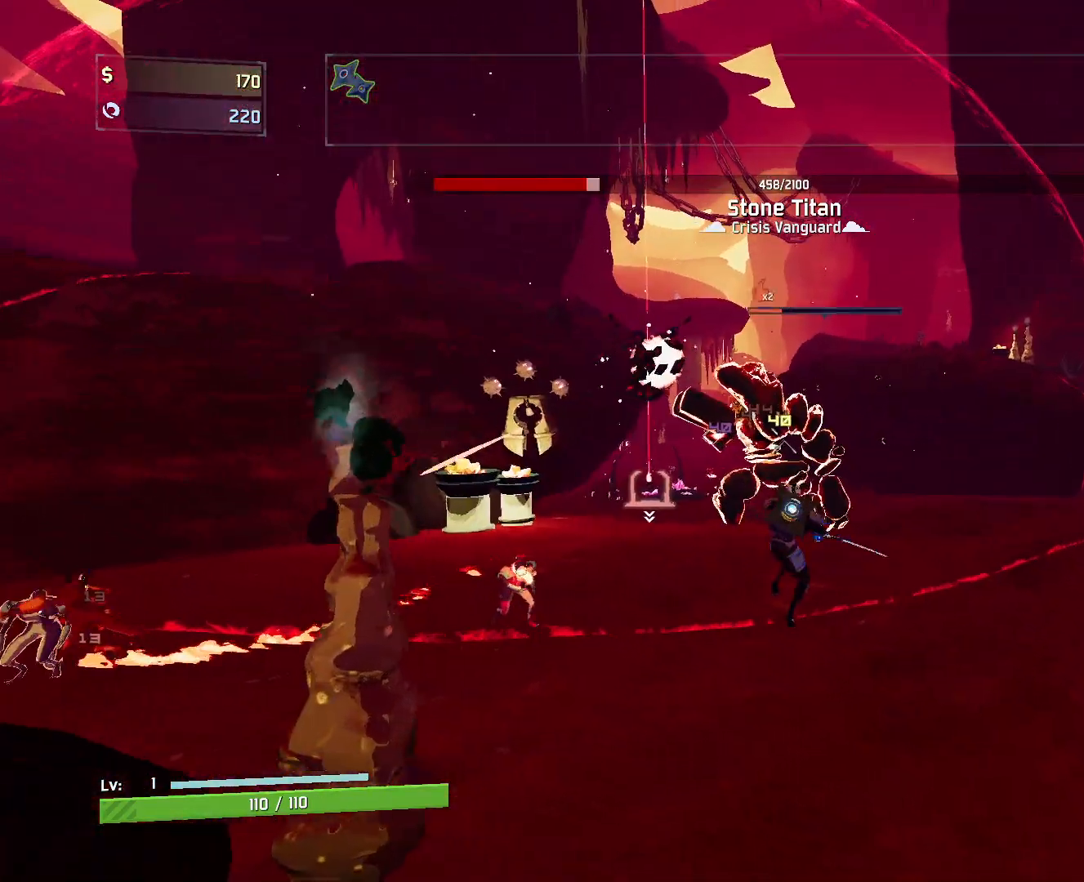
{"keys": ["d", "space", "w"], "mouse": ["left"], "events": [[383, "space", "down"]]}
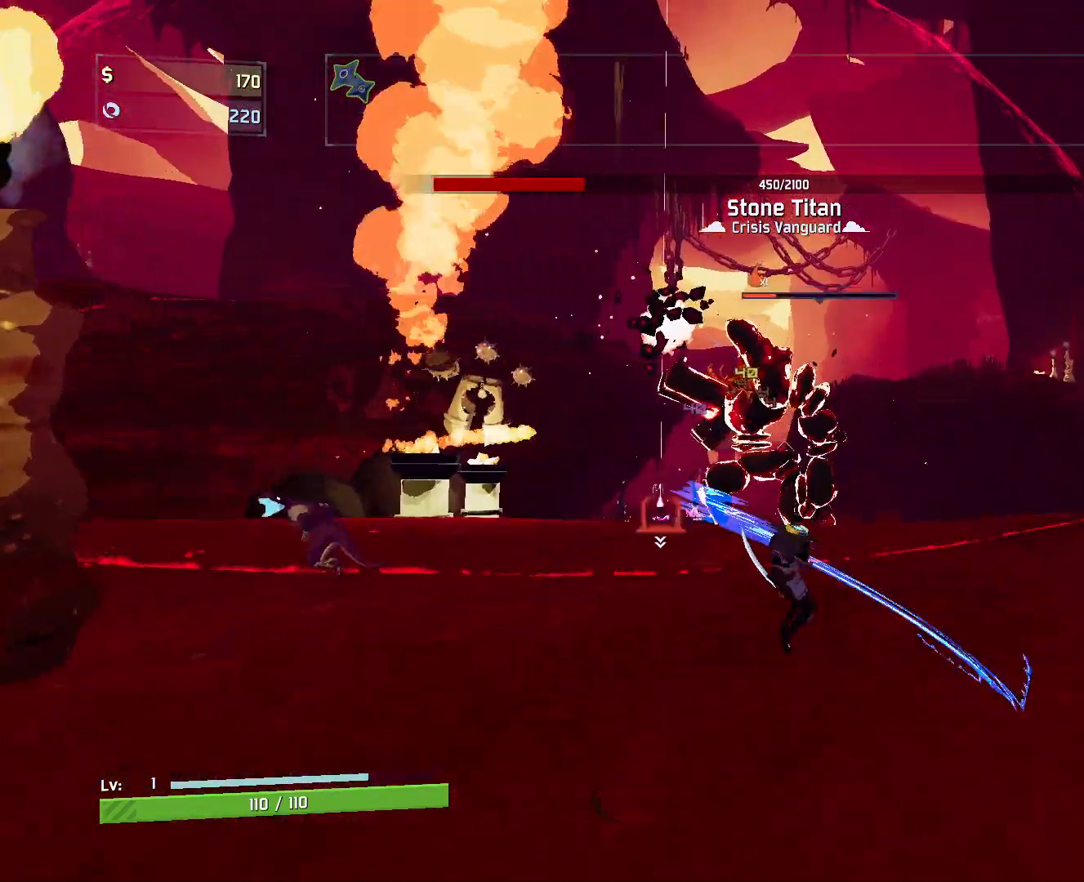
{"keys": ["d", "q", "w"], "mouse": ["left"], "events": [[133, "space", "up"], [417, "q", "down"]]}
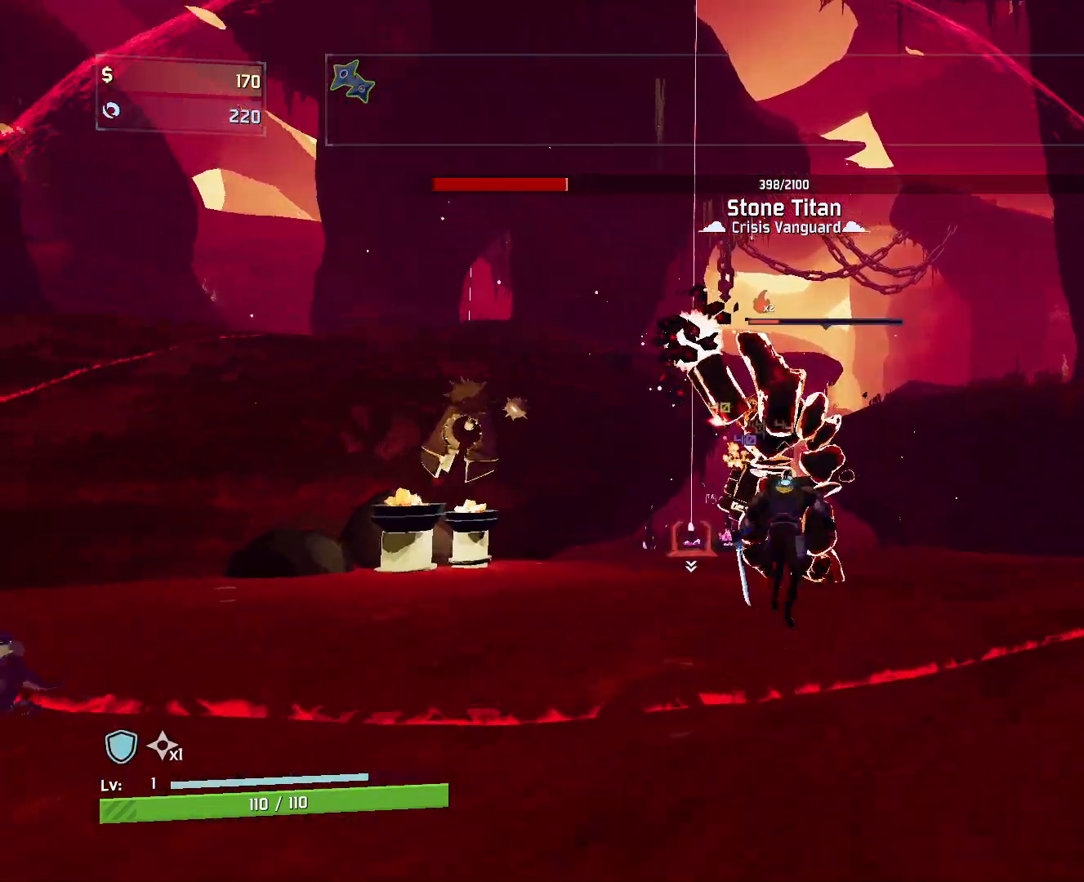
{"keys": ["d", "w"], "mouse": ["left"], "events": [[50, "q", "up"]]}
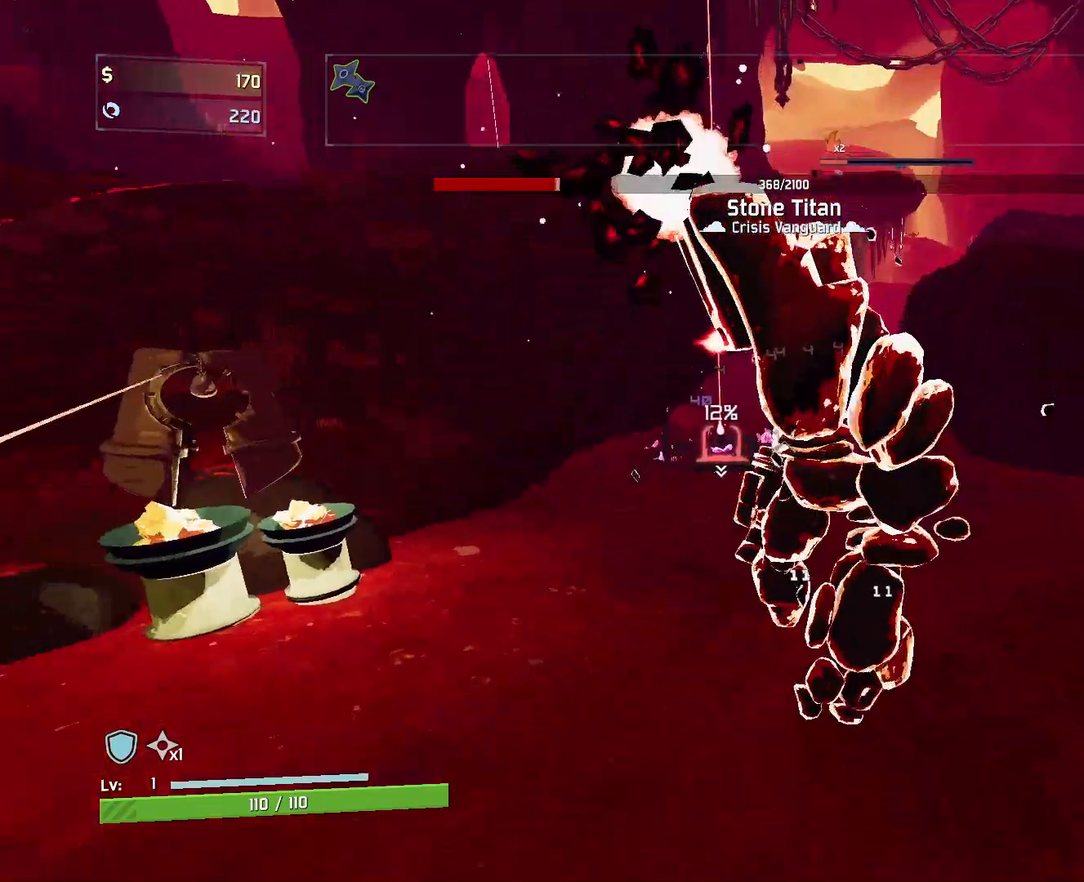
{"keys": ["d", "w"], "mouse": ["left"], "events": []}
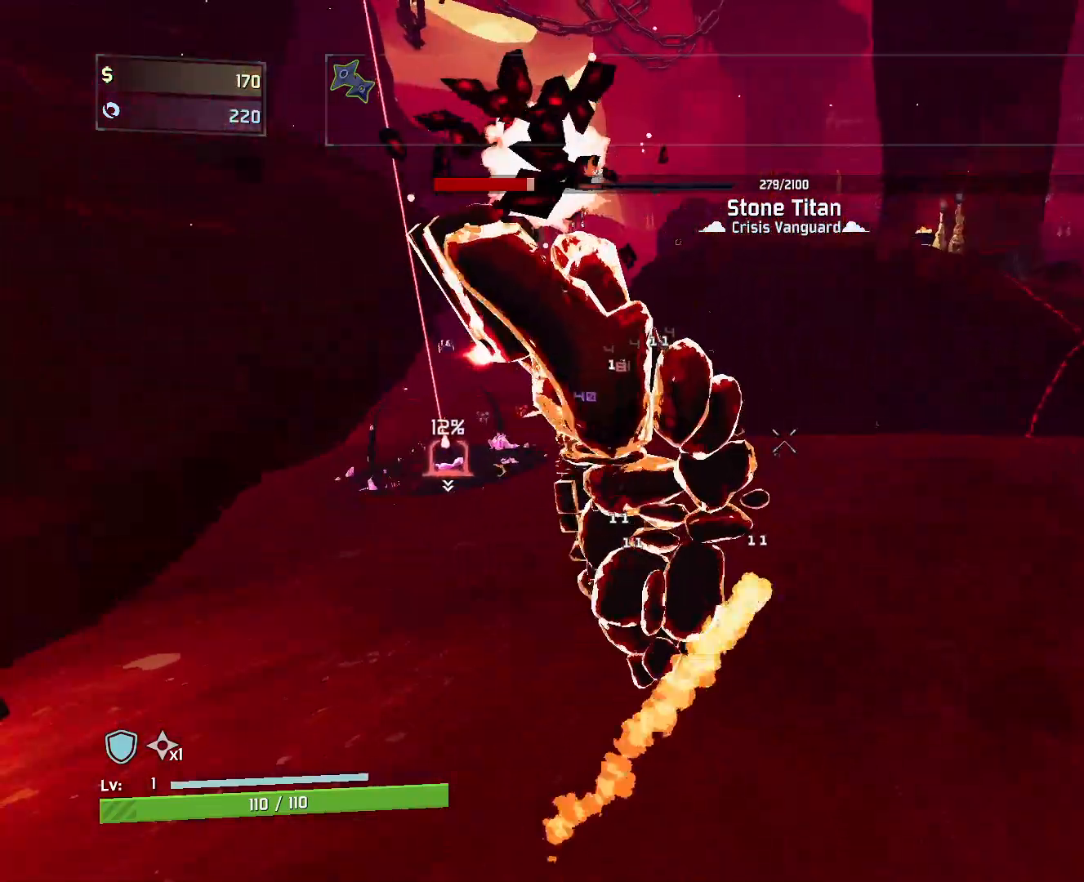
{"keys": ["d", "w"], "mouse": ["left"], "events": []}
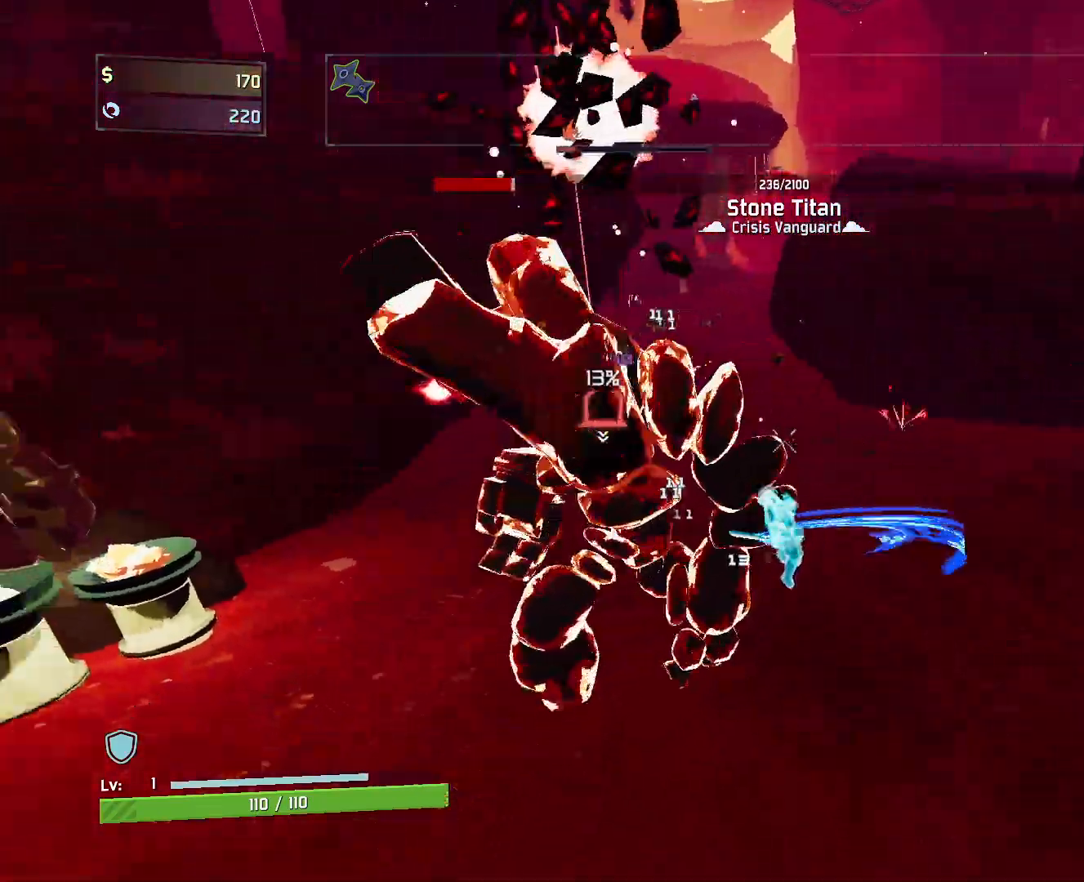
{"keys": ["d", "w"], "mouse": ["left"], "events": []}
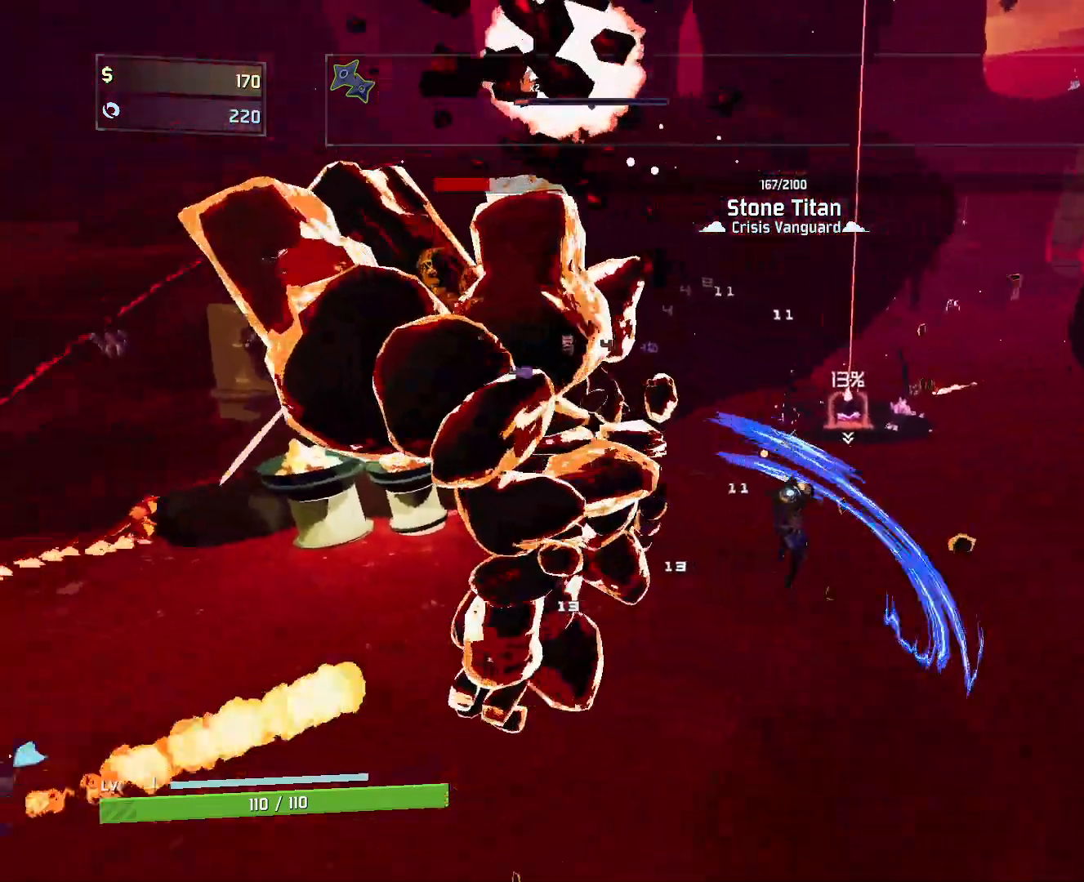
{"keys": ["e", "w"], "mouse": ["left"], "events": [[200, "d", "up"], [317, "e", "down"]]}
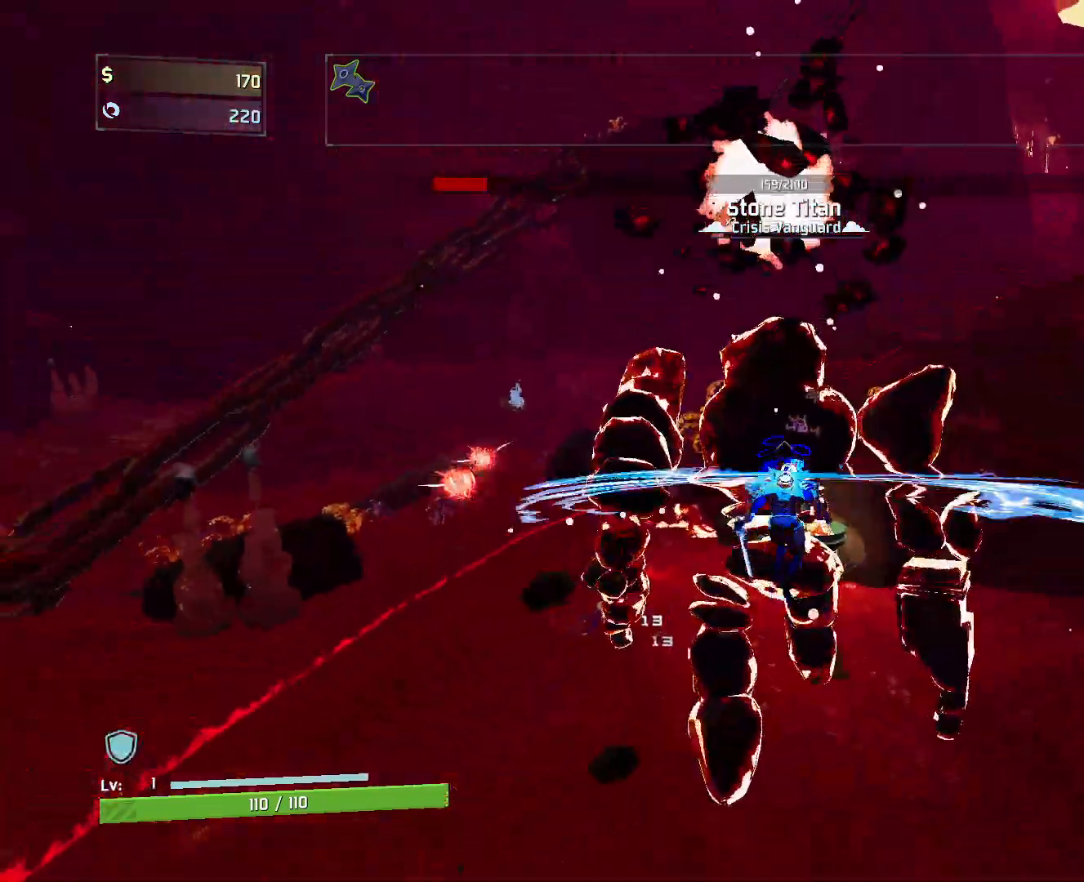
{"keys": ["w"], "mouse": ["left", "right"], "events": [[233, "mouse_right", "down"], [283, "e", "up"], [450, "mouse_right", "up"], [483, "mouse_right", "down"]]}
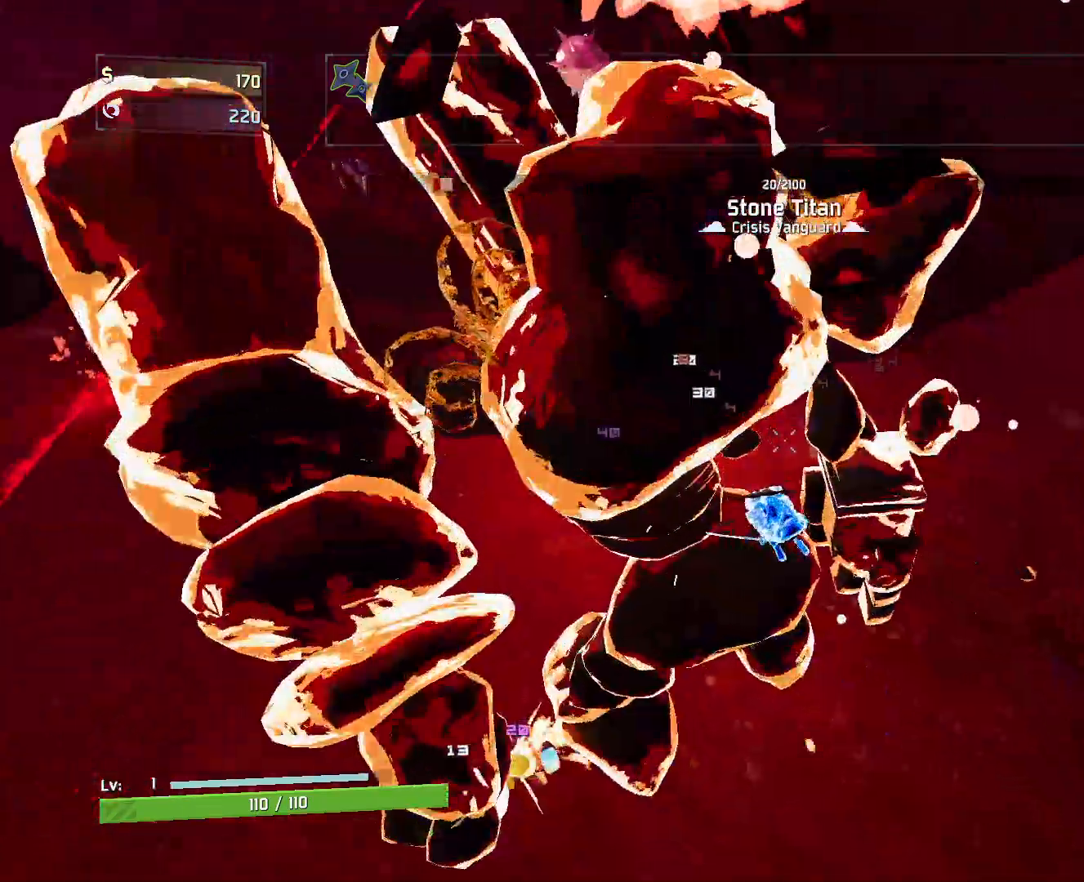
{"keys": ["e", "w"], "mouse": [], "events": [[67, "mouse_right", "up"], [167, "e", "down"], [317, "mouse_left", "up"]]}
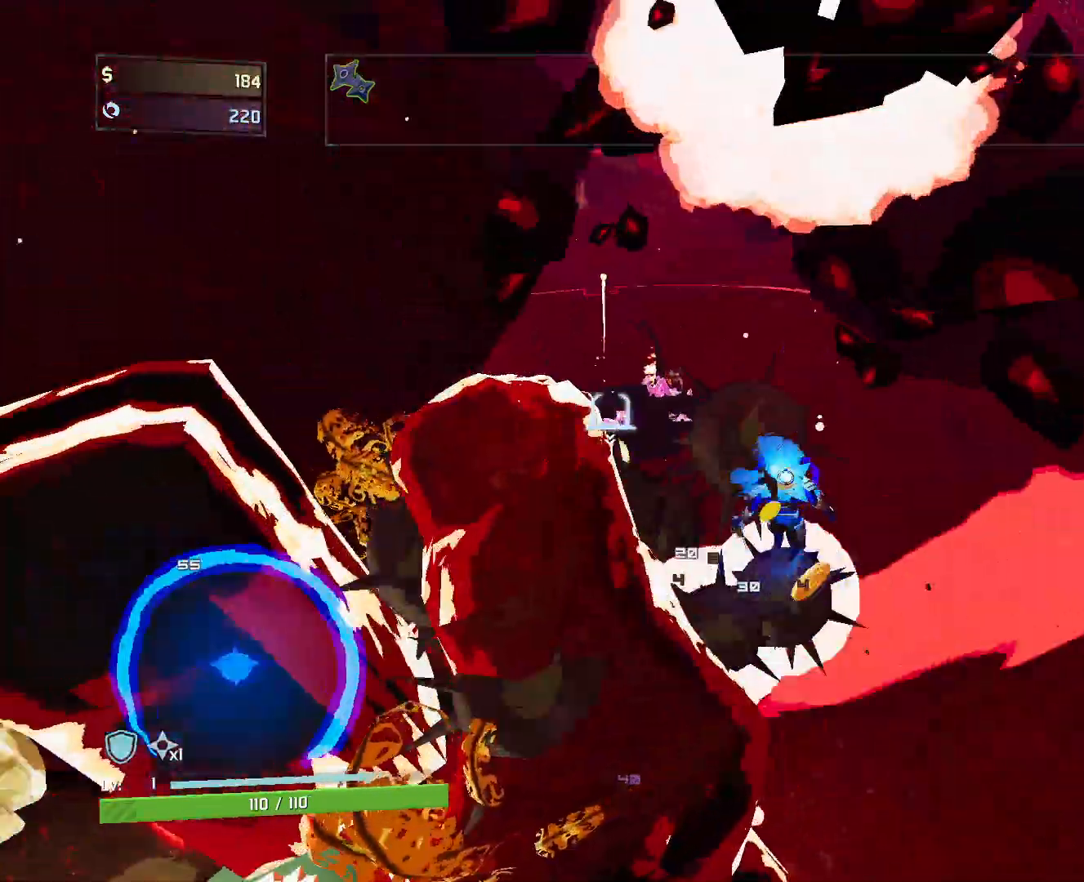
{"keys": ["r", "w"], "mouse": [], "events": [[300, "r", "down"], [433, "e", "up"]]}
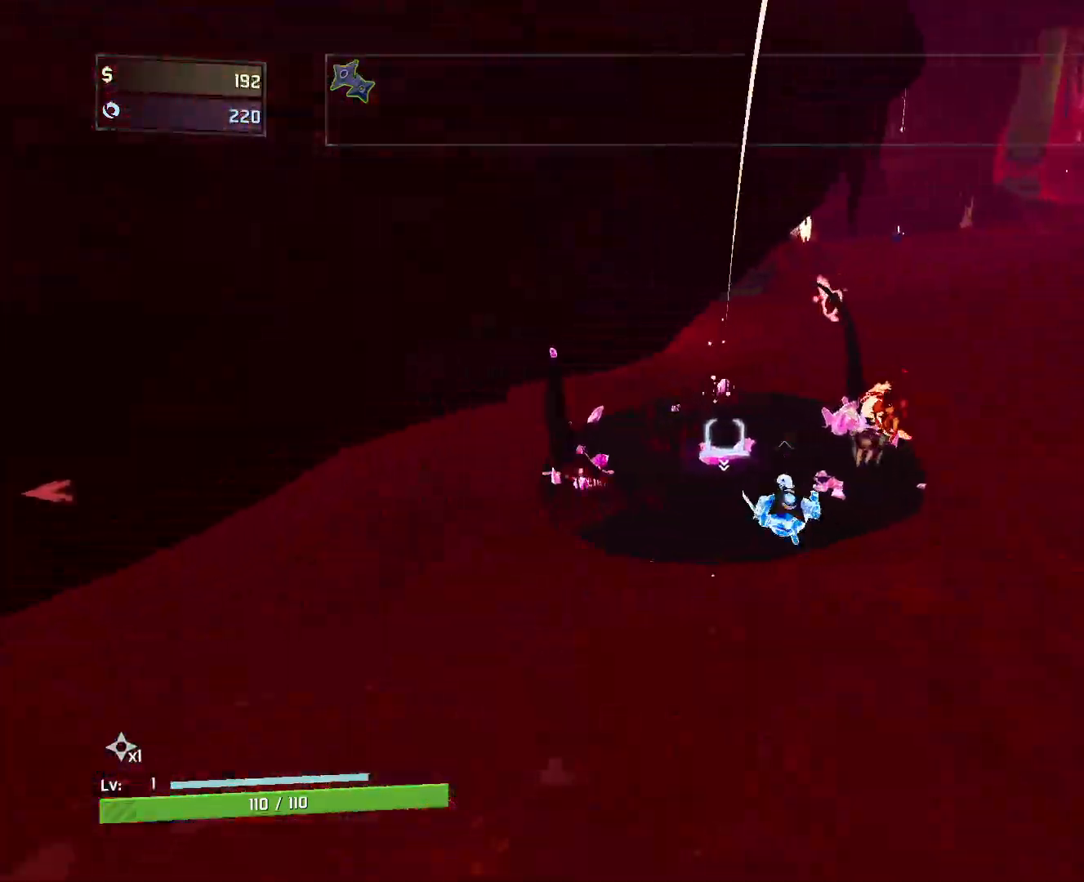
{"keys": ["a", "r", "w"], "mouse": [], "events": [[333, "a", "down"]]}
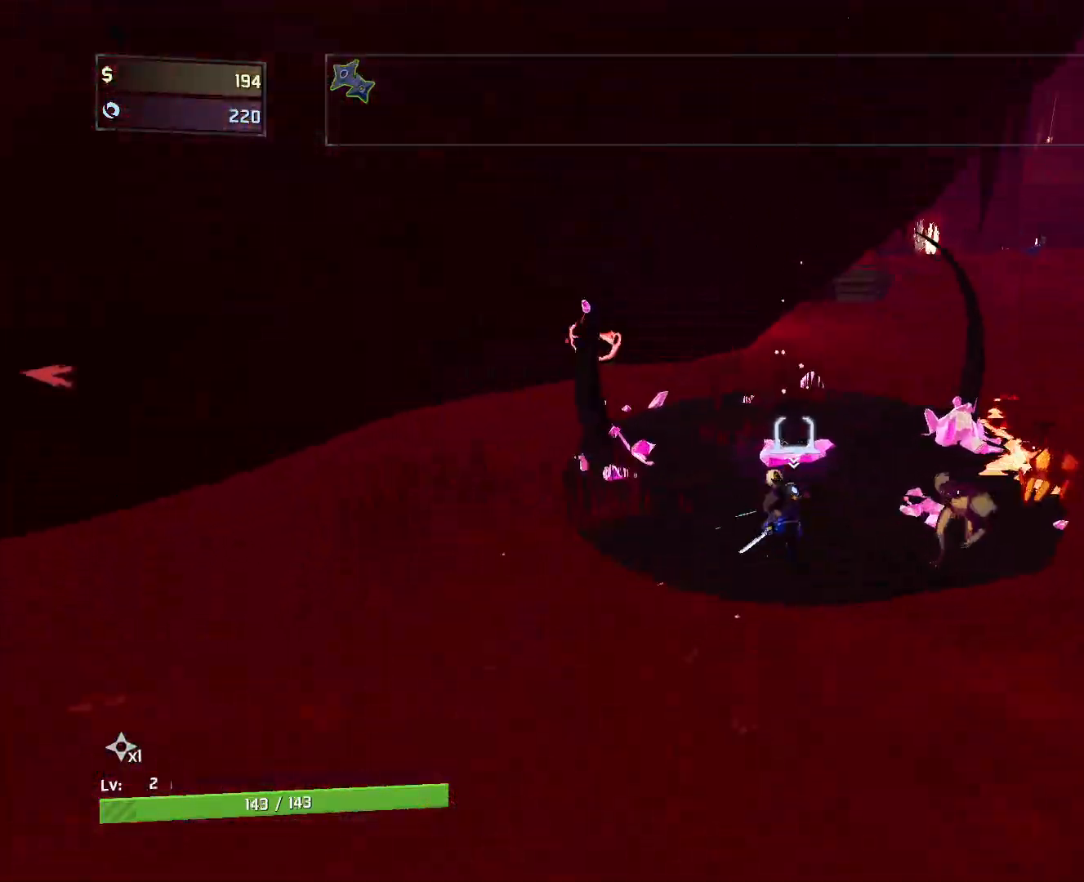
{"keys": ["r", "w"], "mouse": ["right"], "events": [[117, "a", "up"], [183, "mouse_right", "down"]]}
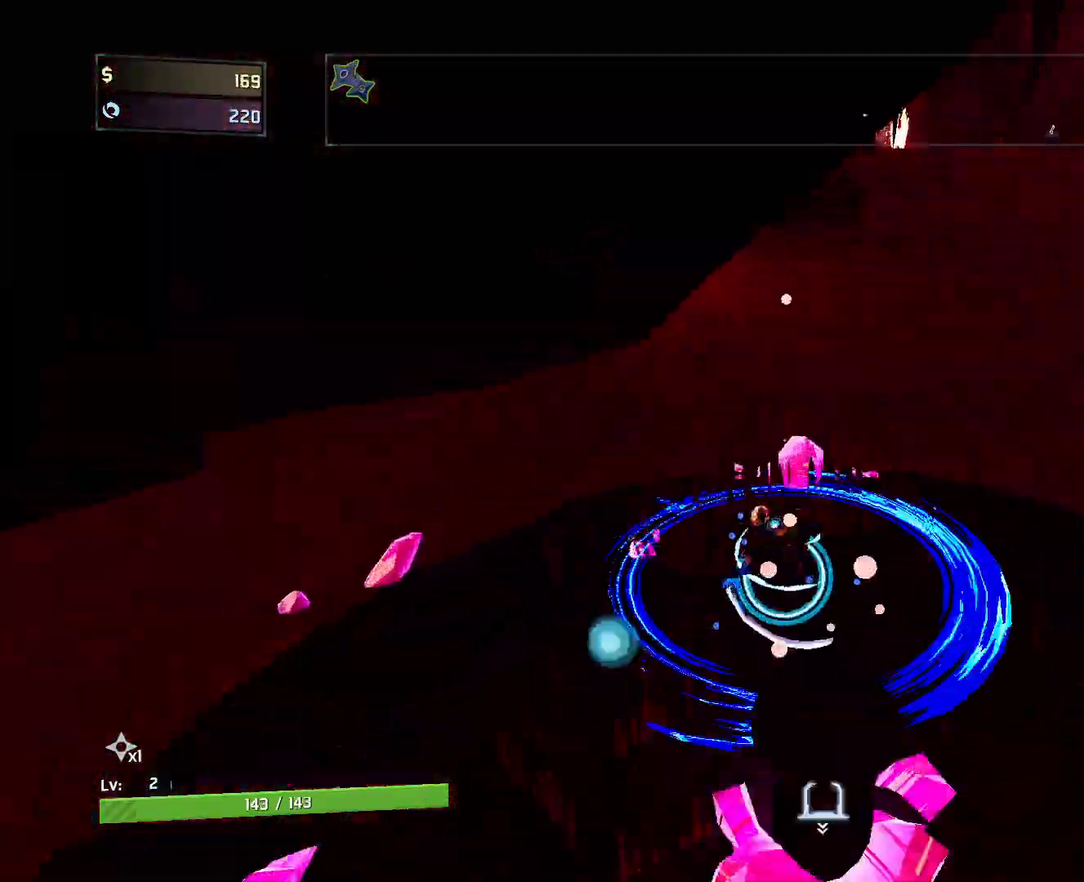
{"keys": ["q", "r", "w"], "mouse": []}
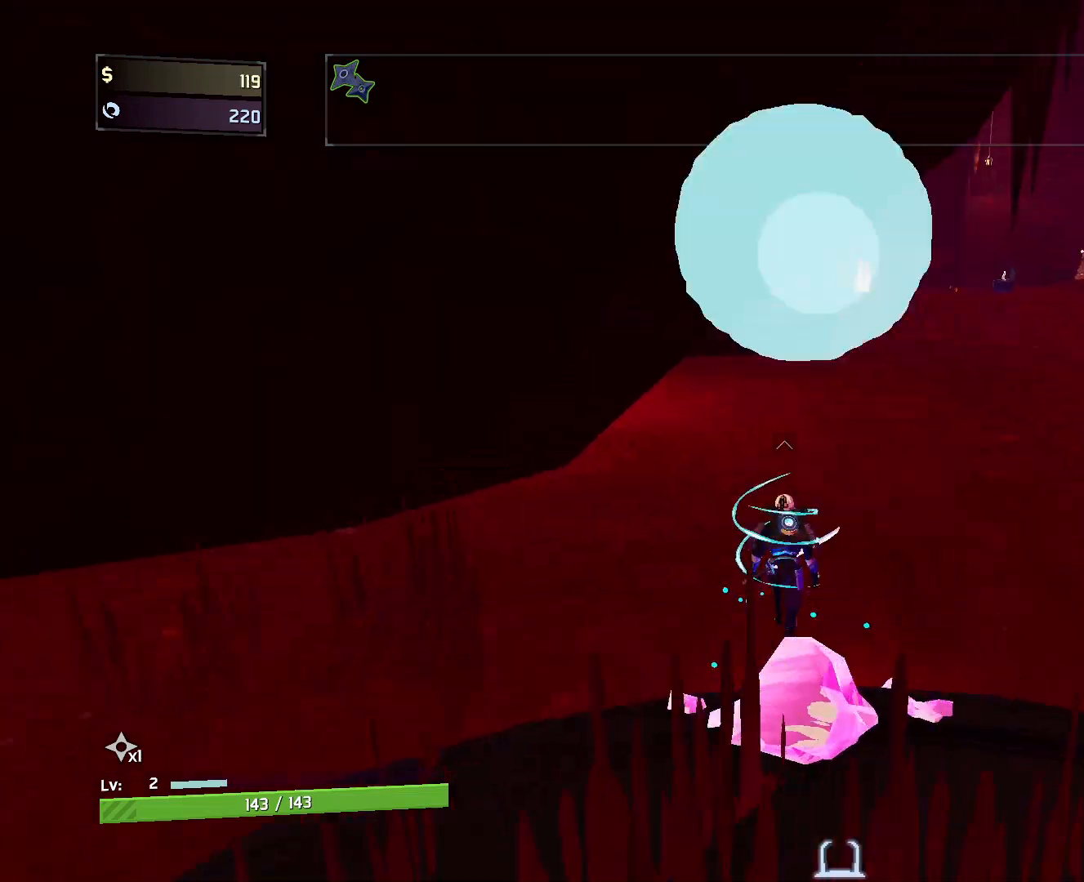
{"keys": ["w"], "mouse": [], "events": [[50, "q", "up"], [100, "q", "down"], [200, "q", "up"], [250, "r", "up"]]}
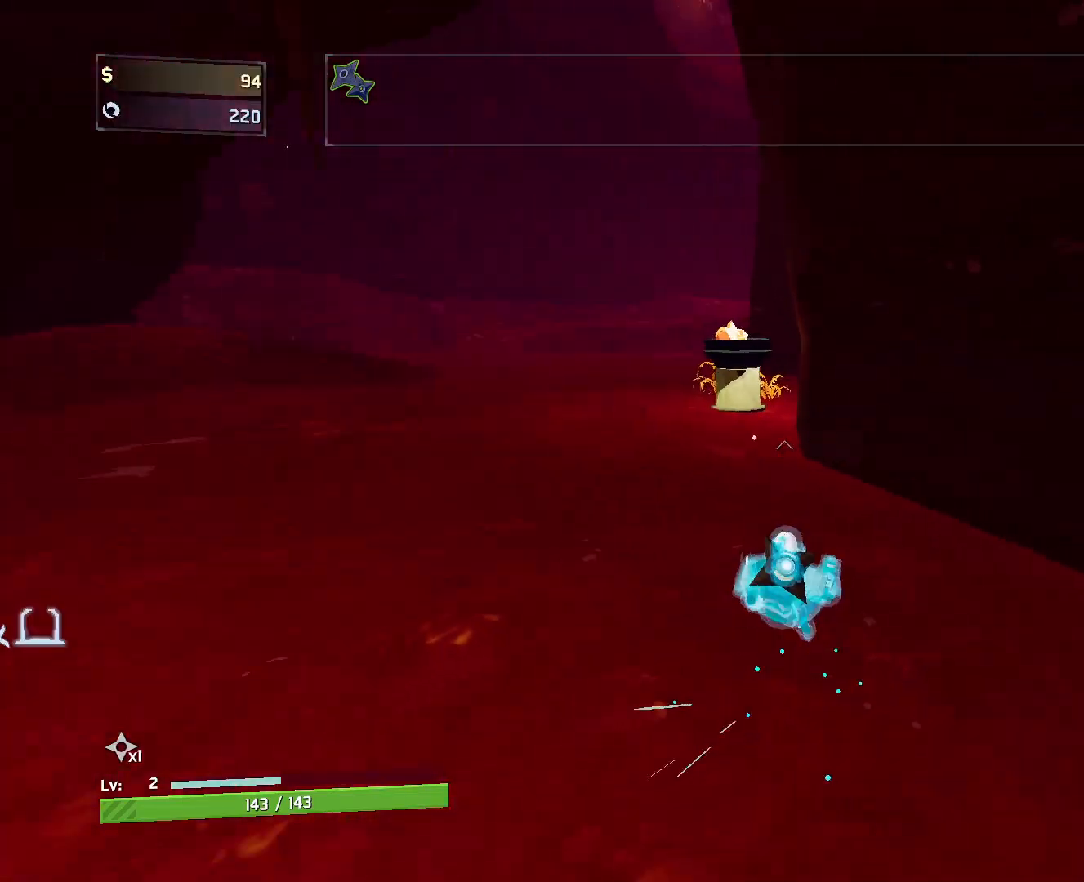
{"keys": ["w"], "mouse": [], "events": [[33, "space", "down"], [233, "space", "up"]]}